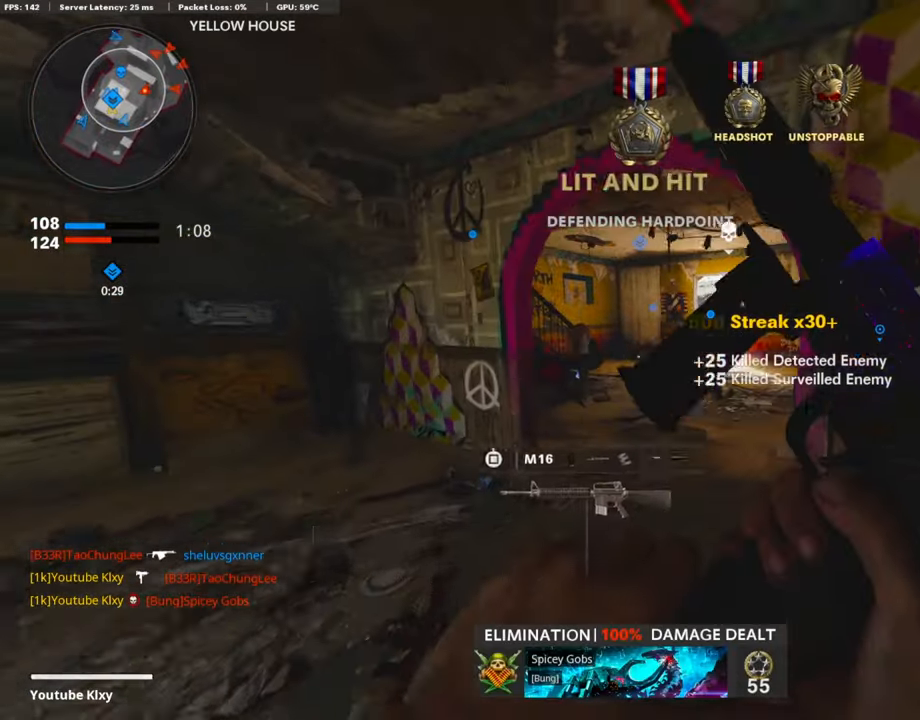
Gameplay with a controller (PlayStation layout); each line is a JSON object with the inputs held at the frame after it. "events" lists button and stick changes between this image and that frame as [ms after this image, input, new state], when the widget could be followed in between.
{"buttons": [], "left_stick": "up", "right_stick": "center", "events": [[134, "right_stick", "center"]]}
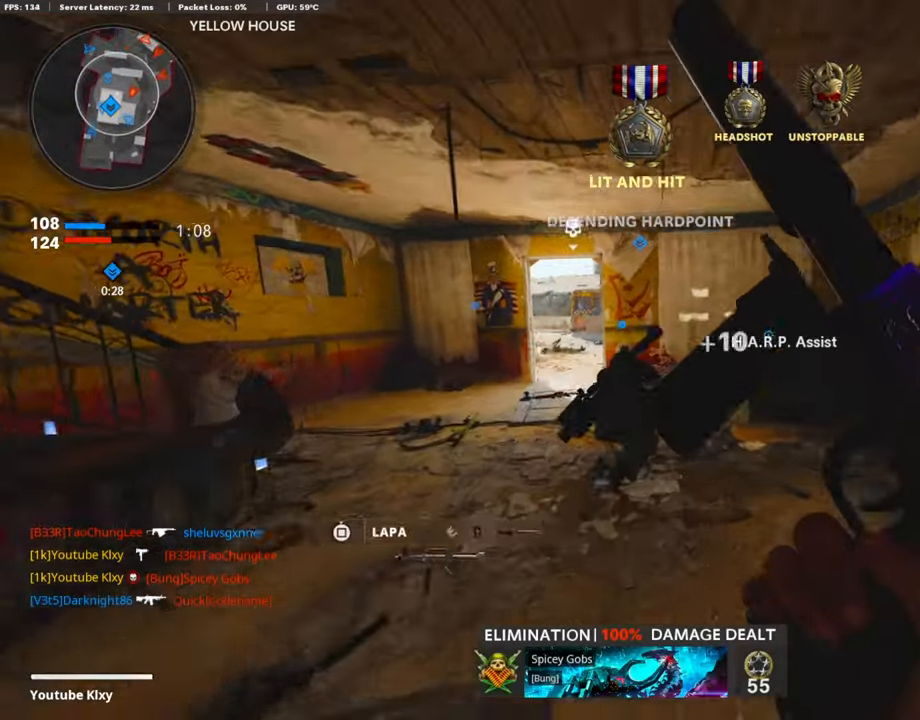
{"buttons": [], "left_stick": "up", "right_stick": "center", "events": []}
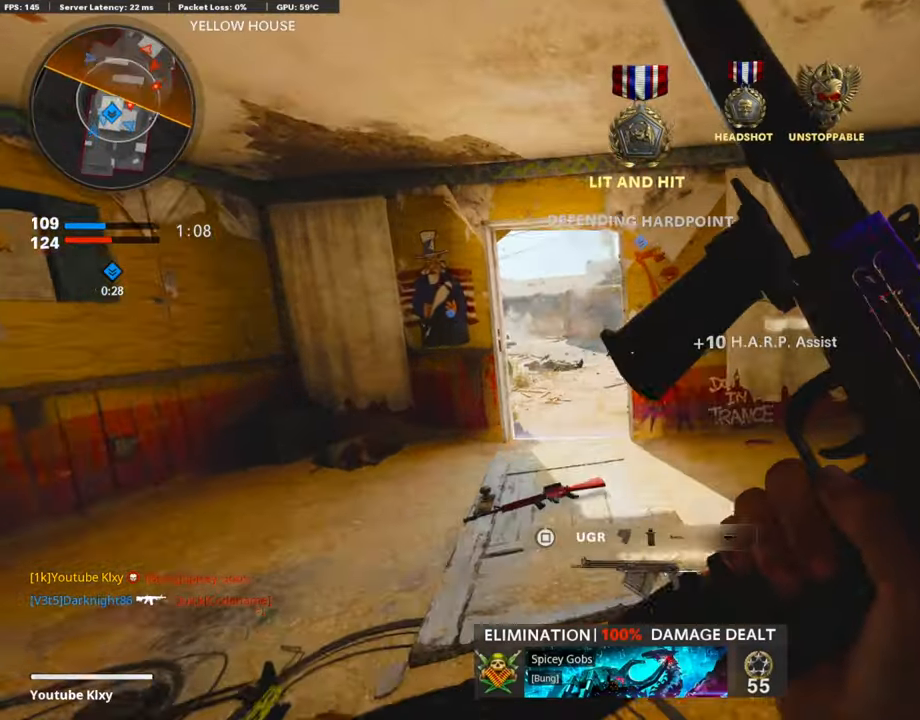
{"buttons": ["R3"], "left_stick": "up", "right_stick": "up-right", "events": [[50, "right_stick", "right"], [386, "R3", "down"], [420, "right_stick", "up-right"]]}
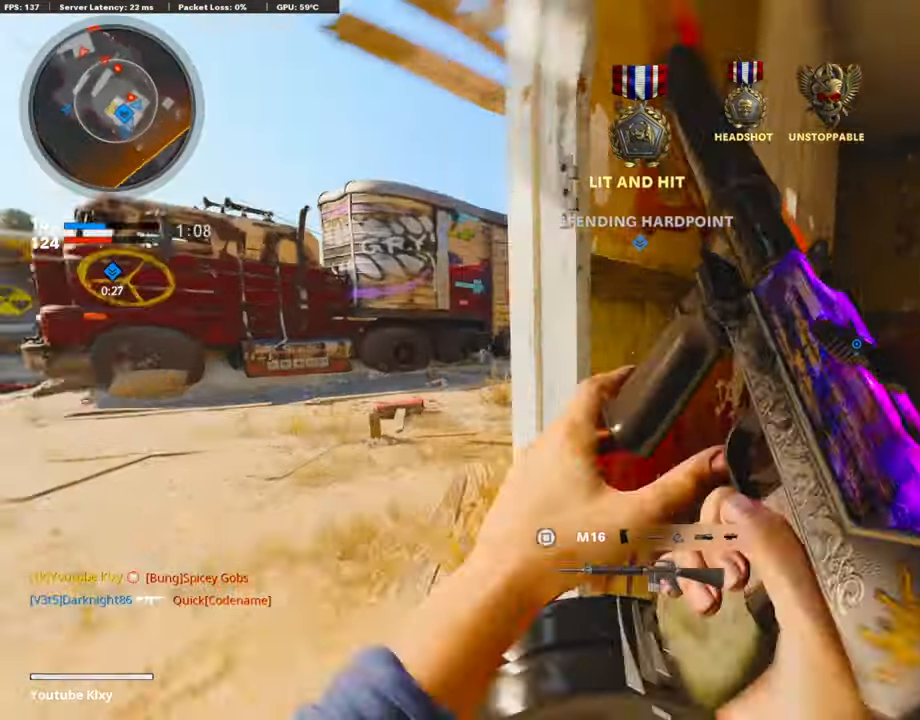
{"buttons": ["L1", "R1"], "left_stick": "right", "right_stick": "down", "events": [[17, "R3", "up"], [50, "right_stick", "center"], [151, "L1", "down"], [151, "right_stick", "right"], [252, "right_stick", "center"], [302, "right_stick", "right"], [336, "left_stick", "right"], [369, "right_stick", "down"], [403, "R1", "down"]]}
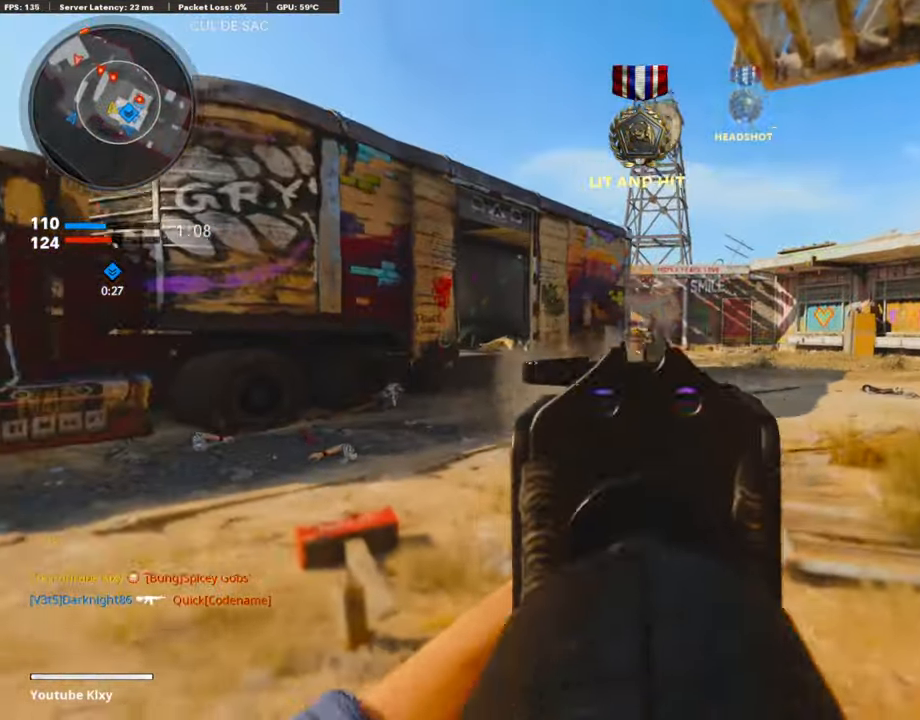
{"buttons": ["L1", "R1"], "left_stick": "right", "right_stick": "down-left", "events": [[17, "right_stick", "center"], [185, "right_stick", "down-left"], [336, "right_stick", "down"], [454, "right_stick", "down-left"]]}
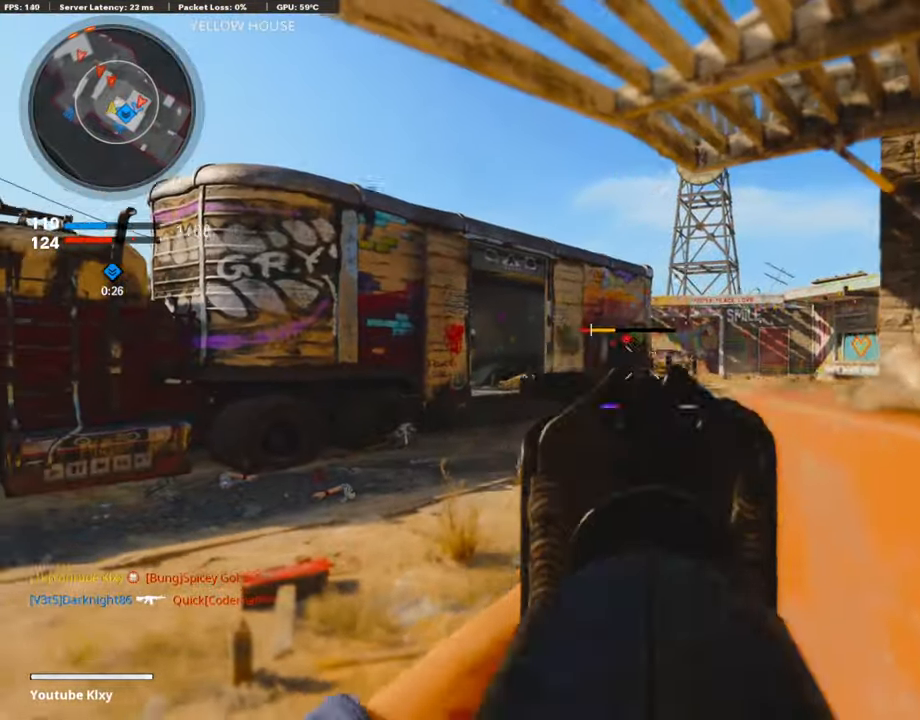
{"buttons": ["L3"], "left_stick": "up-right", "right_stick": "right", "events": [[151, "left_stick", "center"], [218, "right_stick", "center"], [235, "left_stick", "right"], [269, "right_stick", "down-right"], [319, "L1", "up"], [319, "right_stick", "right"], [370, "R1", "up"], [420, "left_stick", "up-right"], [470, "L3", "down"]]}
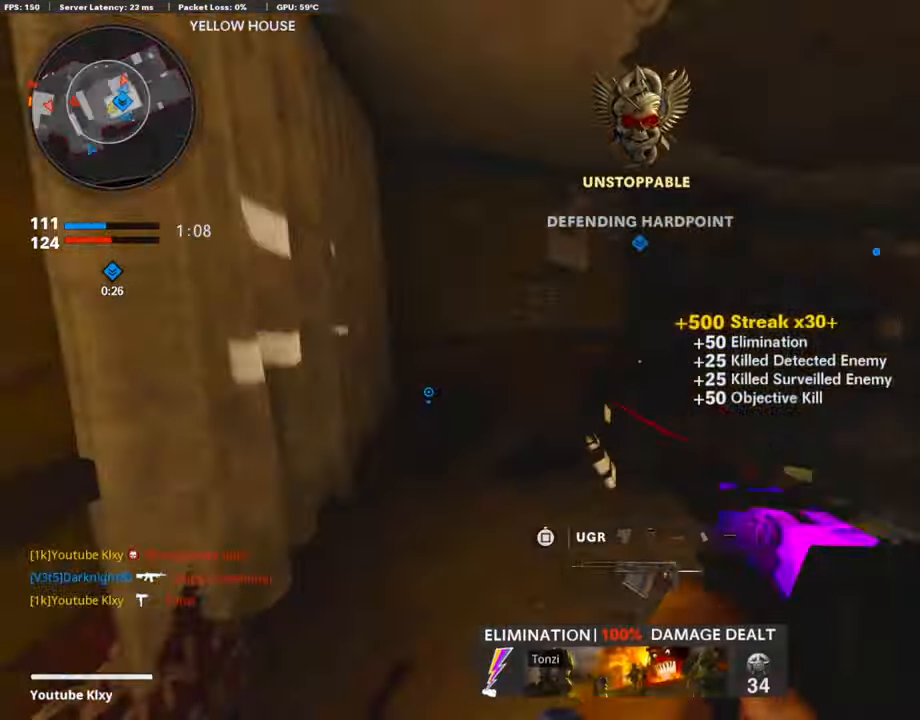
{"buttons": ["R3"], "left_stick": "up-right", "right_stick": "center", "events": [[84, "right_stick", "center"], [185, "L3", "up"], [353, "R3", "down"]]}
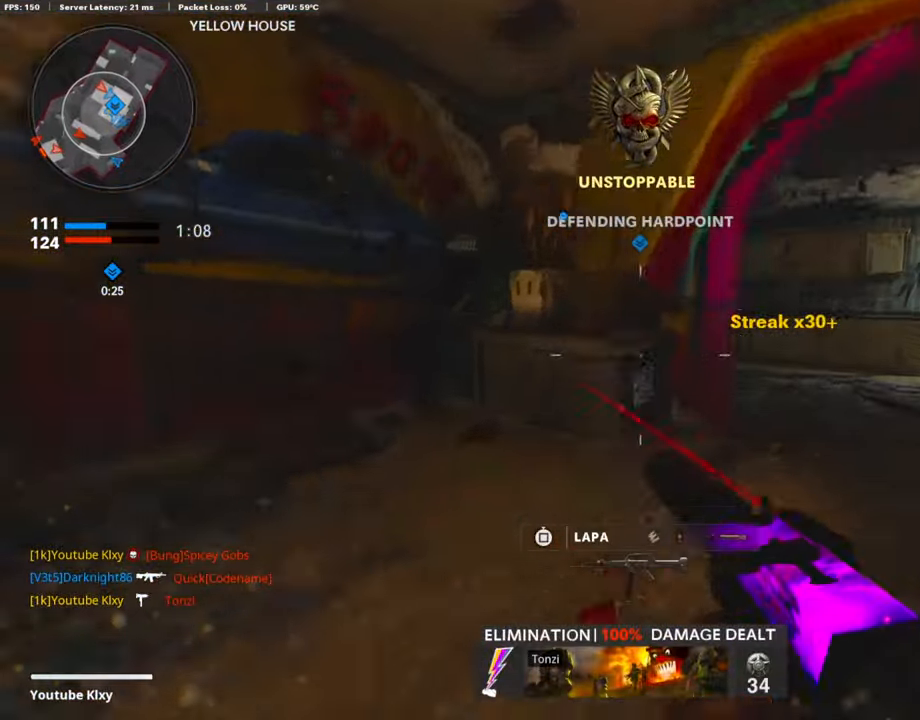
{"buttons": [], "left_stick": "up-right", "right_stick": "center", "events": [[17, "R3", "up"], [218, "R3", "down"], [336, "R3", "up"], [353, "L3", "down"], [454, "L3", "up"]]}
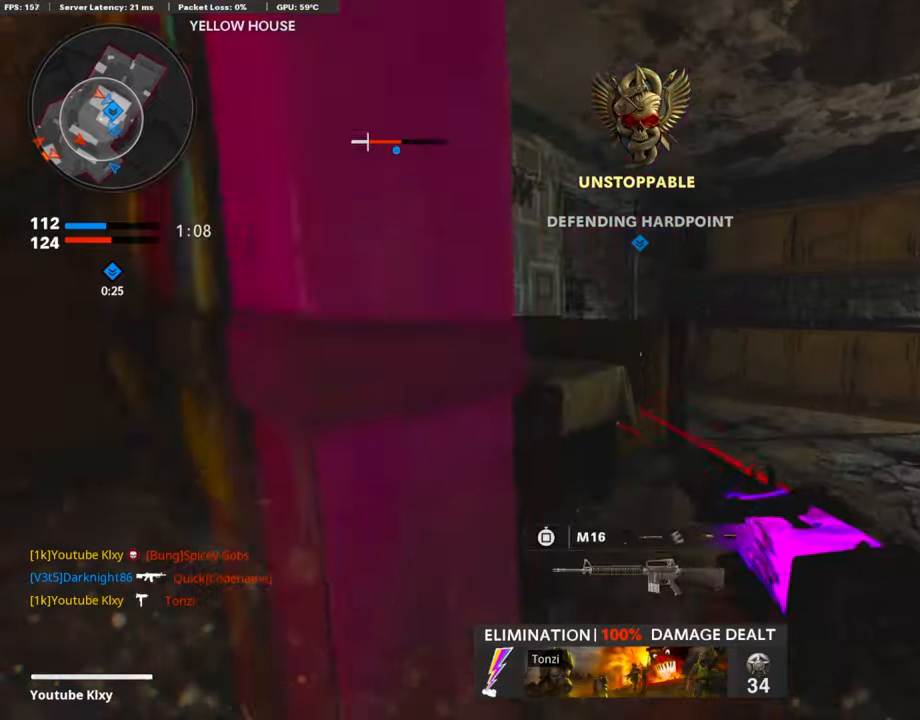
{"buttons": [], "left_stick": "up-right", "right_stick": "left", "events": [[17, "right_stick", "left"], [84, "L3", "down"], [269, "L3", "up"]]}
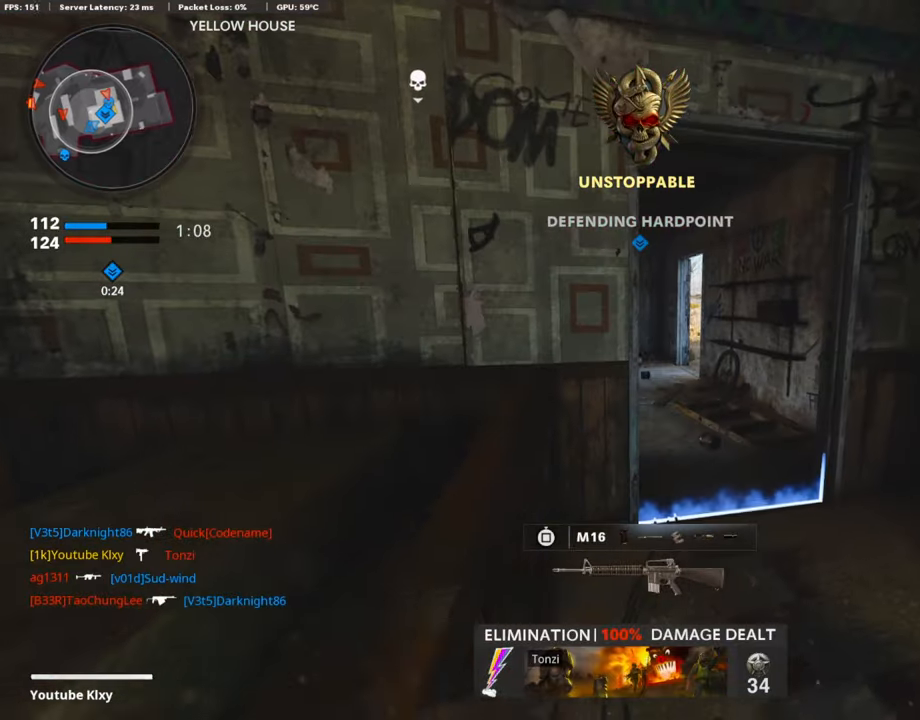
{"buttons": ["L1"], "left_stick": "down-right", "right_stick": "center", "events": [[135, "L1", "down"], [303, "left_stick", "down-right"], [437, "right_stick", "center"]]}
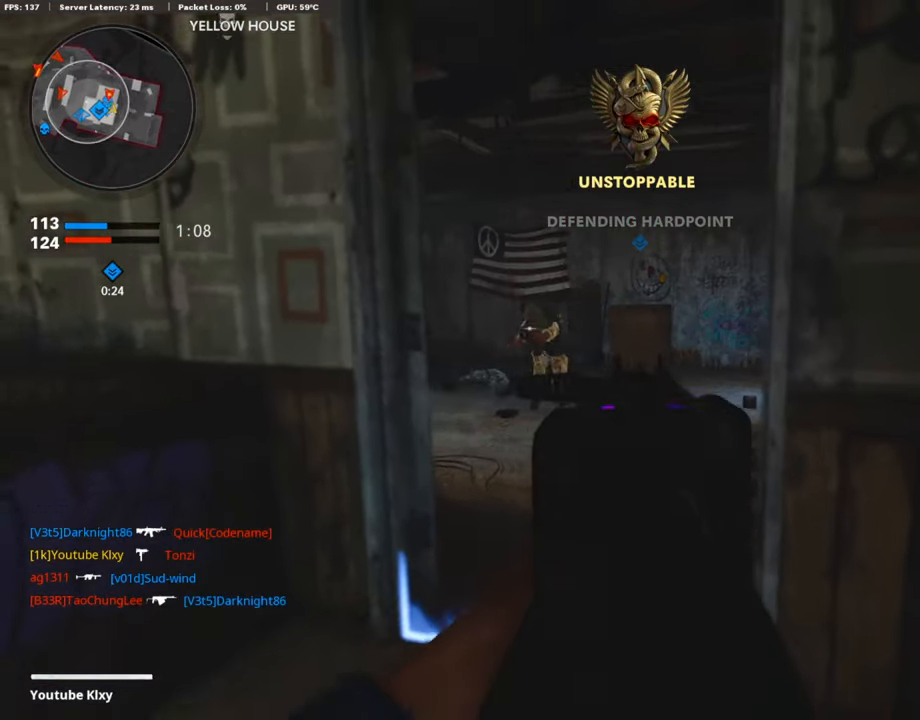
{"buttons": ["L1", "R1"], "left_stick": "down-left", "right_stick": "down-right", "events": [[17, "left_stick", "left"], [17, "right_stick", "left"], [101, "R1", "down"], [135, "right_stick", "center"], [185, "right_stick", "right"], [303, "right_stick", "center"], [387, "left_stick", "down-left"], [387, "right_stick", "down-right"]]}
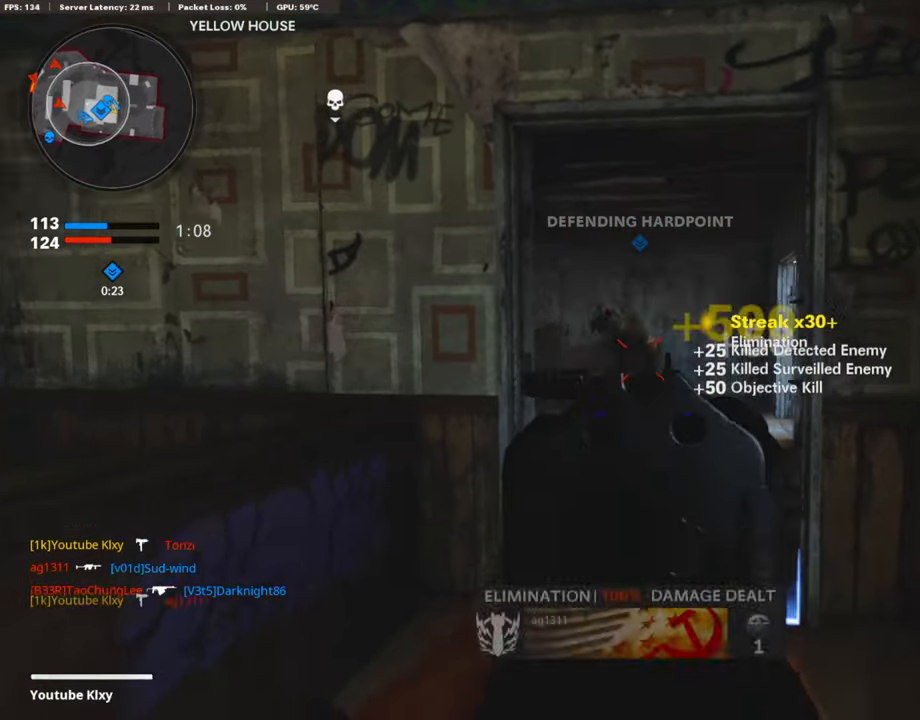
{"buttons": [], "left_stick": "up-right", "right_stick": "left", "events": [[67, "L1", "up"], [67, "right_stick", "center"], [101, "SQUARE", "down"], [168, "R1", "up"], [185, "SQUARE", "up"], [185, "left_stick", "up-left"], [185, "right_stick", "left"], [286, "left_stick", "up-right"], [303, "right_stick", "center"], [437, "right_stick", "left"]]}
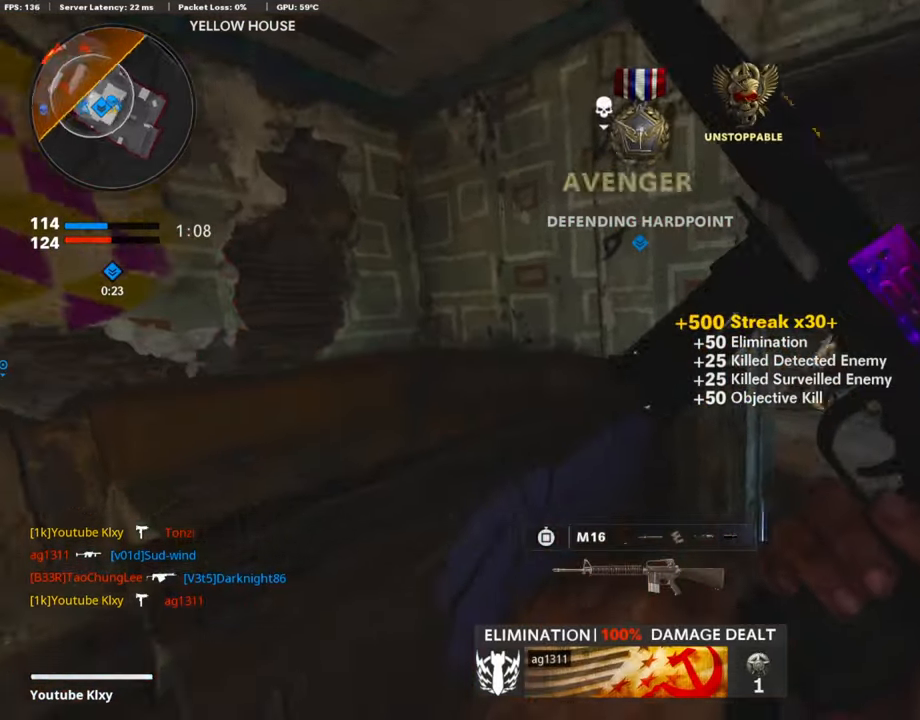
{"buttons": [], "left_stick": "center", "right_stick": "center", "events": [[34, "left_stick", "left"], [152, "left_stick", "up"], [168, "right_stick", "center"], [202, "left_stick", "up-right"], [370, "left_stick", "center"]]}
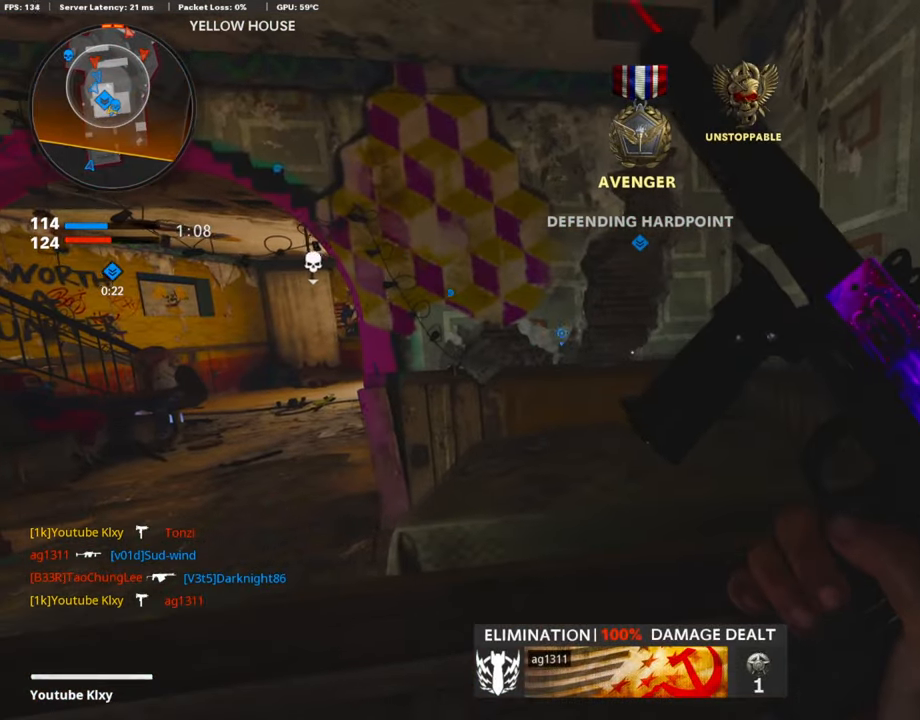
{"buttons": [], "left_stick": "left", "right_stick": "center", "events": [[68, "left_stick", "left"], [152, "left_stick", "center"], [202, "left_stick", "up"], [252, "left_stick", "up-right"], [252, "right_stick", "left"], [387, "right_stick", "center"], [420, "left_stick", "left"]]}
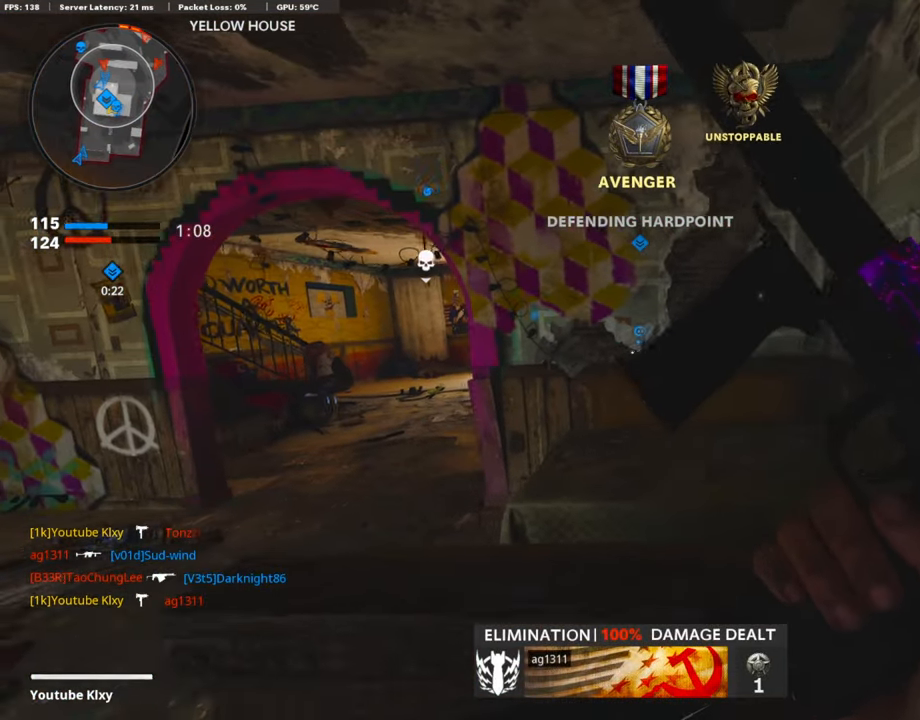
{"buttons": ["L1"], "left_stick": "up-left", "right_stick": "center", "events": [[118, "left_stick", "up-left"], [168, "L3", "down"], [286, "L1", "down"], [303, "L3", "up"], [370, "right_stick", "up-left"], [454, "right_stick", "center"]]}
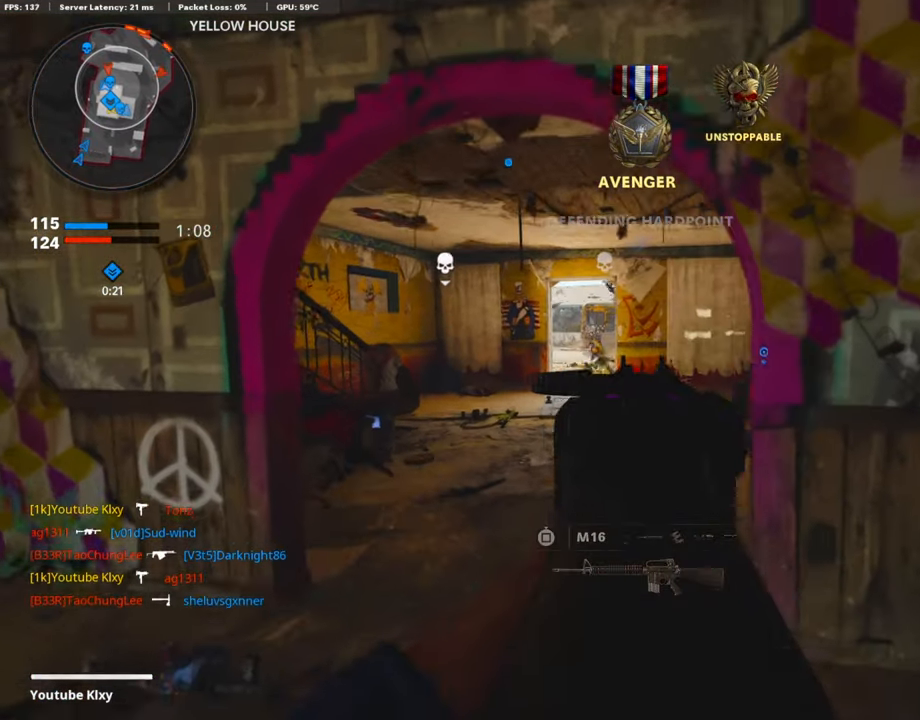
{"buttons": ["L1", "R1"], "left_stick": "up-right", "right_stick": "down-left", "events": [[135, "left_stick", "left"], [135, "right_stick", "down-left"], [219, "R1", "down"], [235, "left_stick", "up-left"], [235, "right_stick", "center"], [303, "right_stick", "down-left"], [487, "left_stick", "up-right"]]}
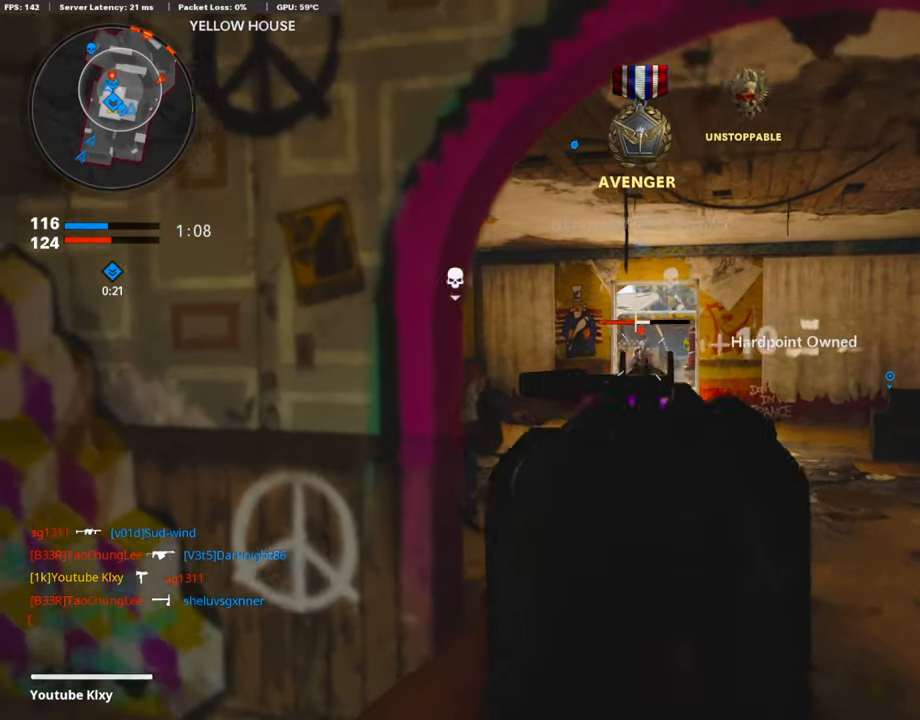
{"buttons": ["SQUARE", "L3"], "left_stick": "up", "right_stick": "center", "events": [[51, "right_stick", "down"], [319, "left_stick", "up"], [353, "L1", "up"], [370, "right_stick", "center"], [387, "L3", "down"], [387, "R1", "up"], [487, "SQUARE", "down"]]}
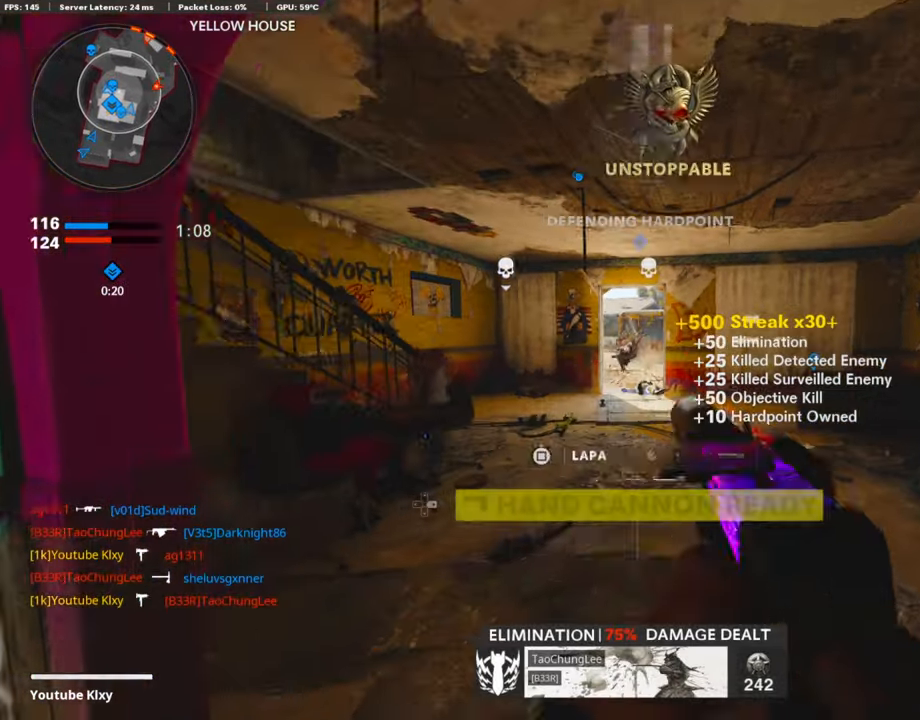
{"buttons": ["L3"], "left_stick": "up", "right_stick": "center", "events": [[51, "L3", "up"], [51, "SQUARE", "up"], [202, "L3", "down"]]}
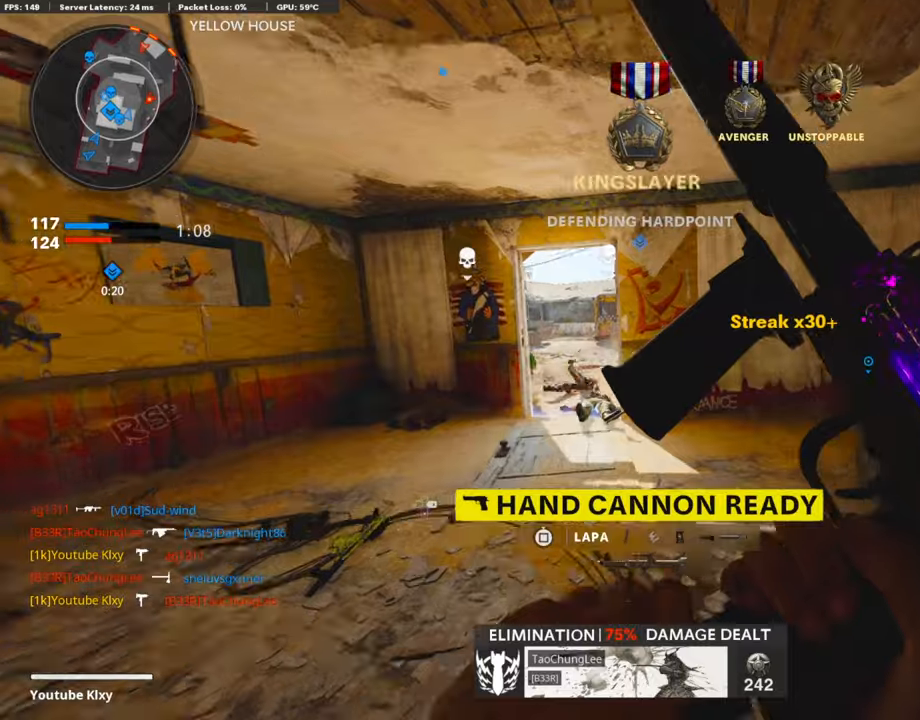
{"buttons": [], "left_stick": "up-right", "right_stick": "center", "events": [[218, "L3", "up"], [352, "left_stick", "right"], [453, "left_stick", "up-right"]]}
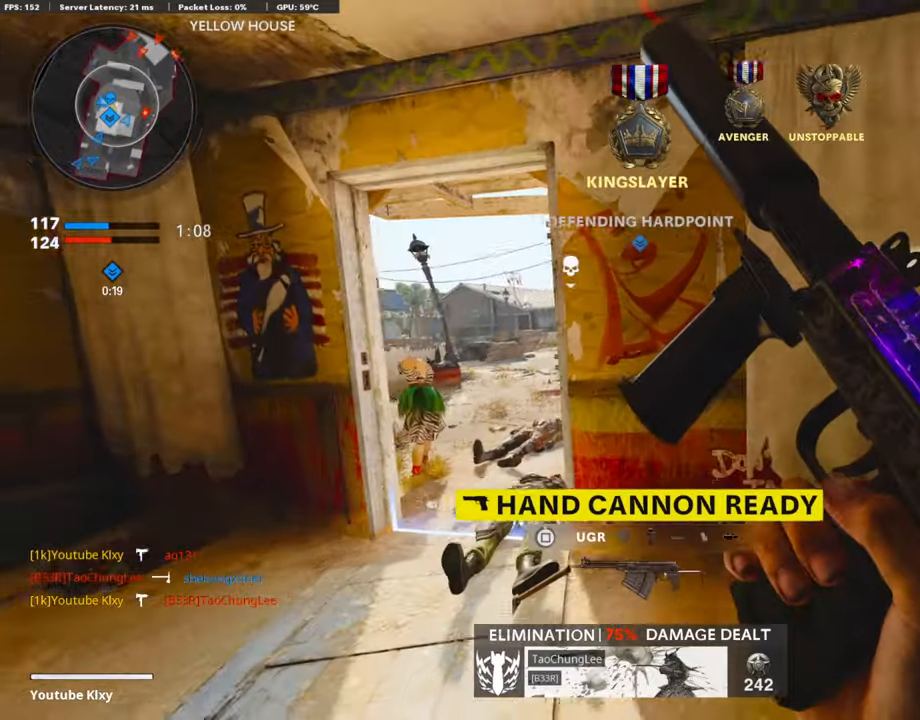
{"buttons": [], "left_stick": "center", "right_stick": "center", "events": [[84, "L3", "down"], [100, "left_stick", "up"], [235, "left_stick", "up-right"], [252, "L3", "up"], [403, "left_stick", "center"]]}
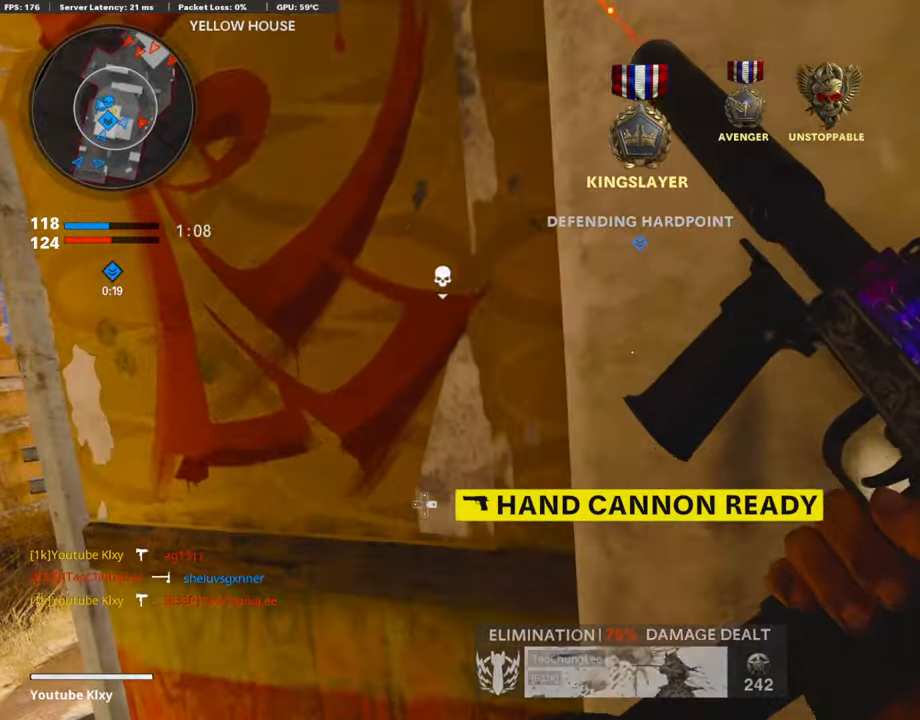
{"buttons": [], "left_stick": "center", "right_stick": "center", "events": [[152, "DPAD_DOWN", "down"], [269, "DPAD_DOWN", "up"], [320, "DPAD_RIGHT", "down"], [420, "DPAD_RIGHT", "up"]]}
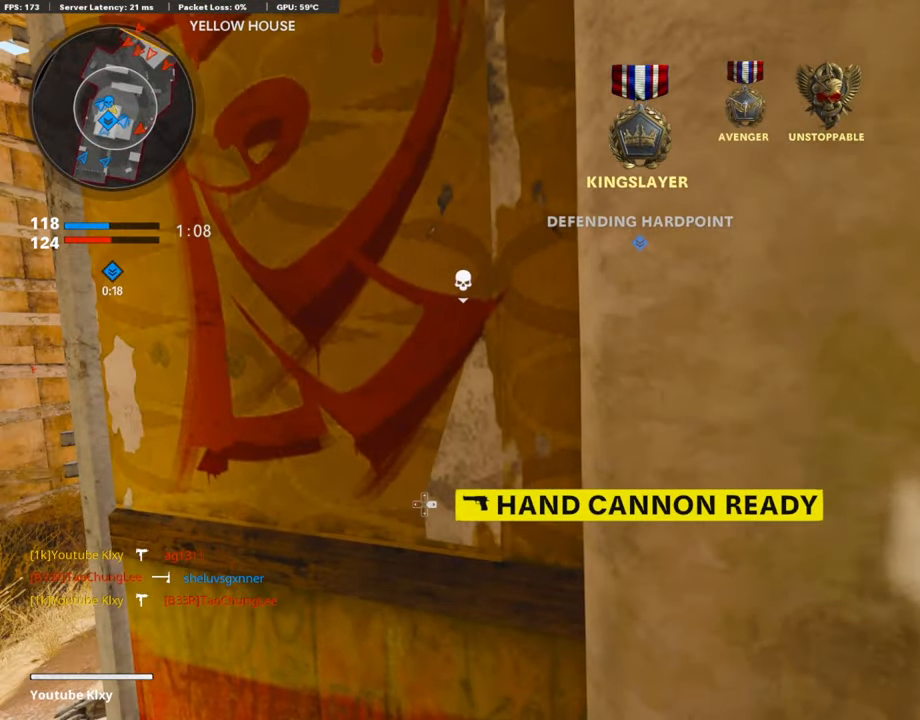
{"buttons": [], "left_stick": "center", "right_stick": "center", "events": []}
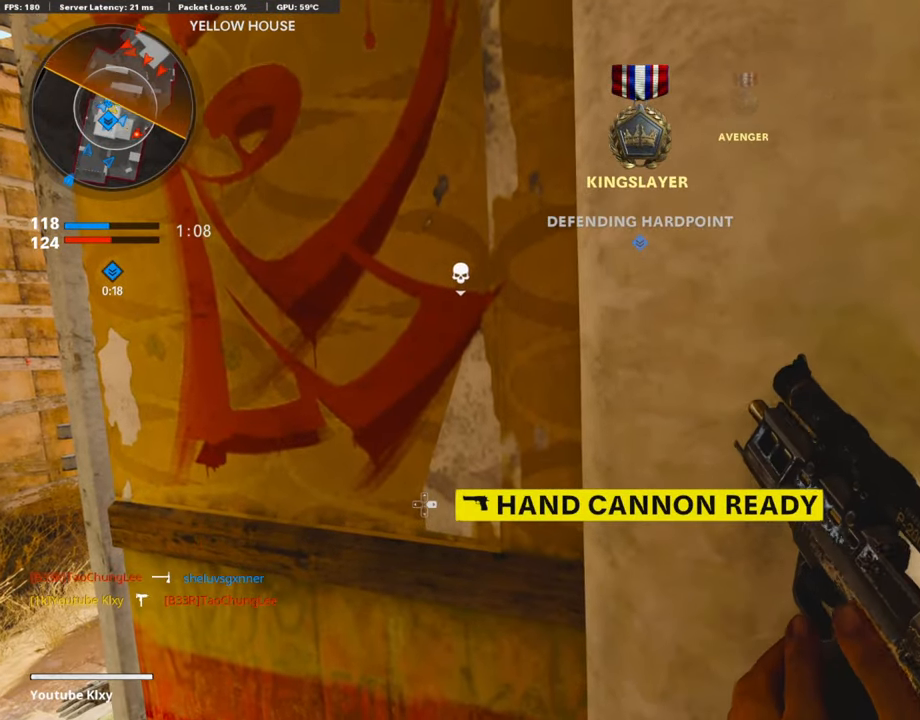
{"buttons": [], "left_stick": "up-left", "right_stick": "center", "events": [[319, "left_stick", "left"], [487, "left_stick", "up-left"]]}
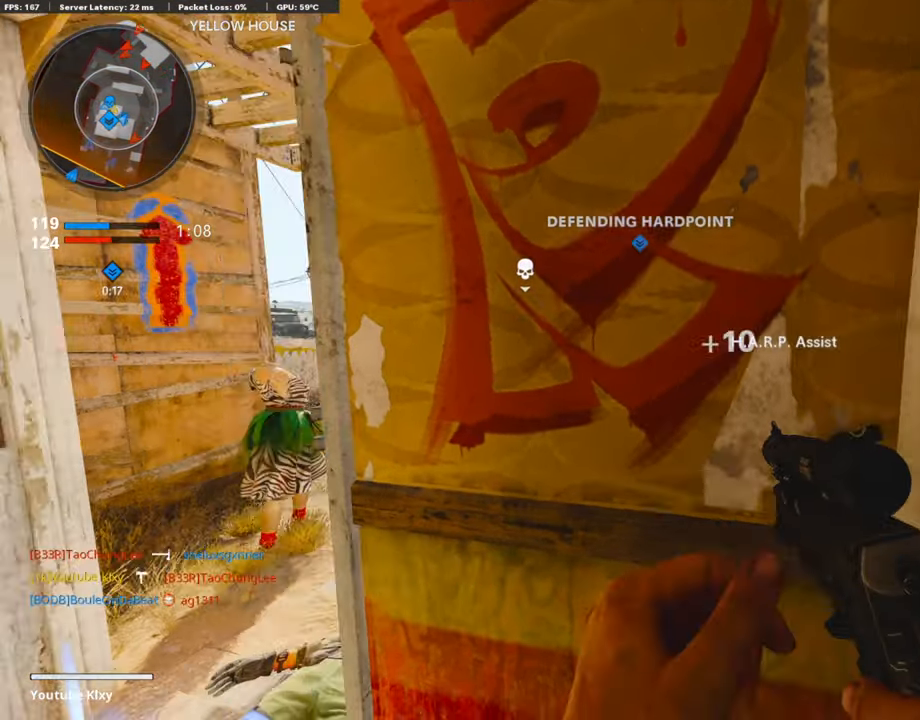
{"buttons": [], "left_stick": "up", "right_stick": "center", "events": [[67, "L3", "down"], [168, "left_stick", "up"], [336, "L3", "up"]]}
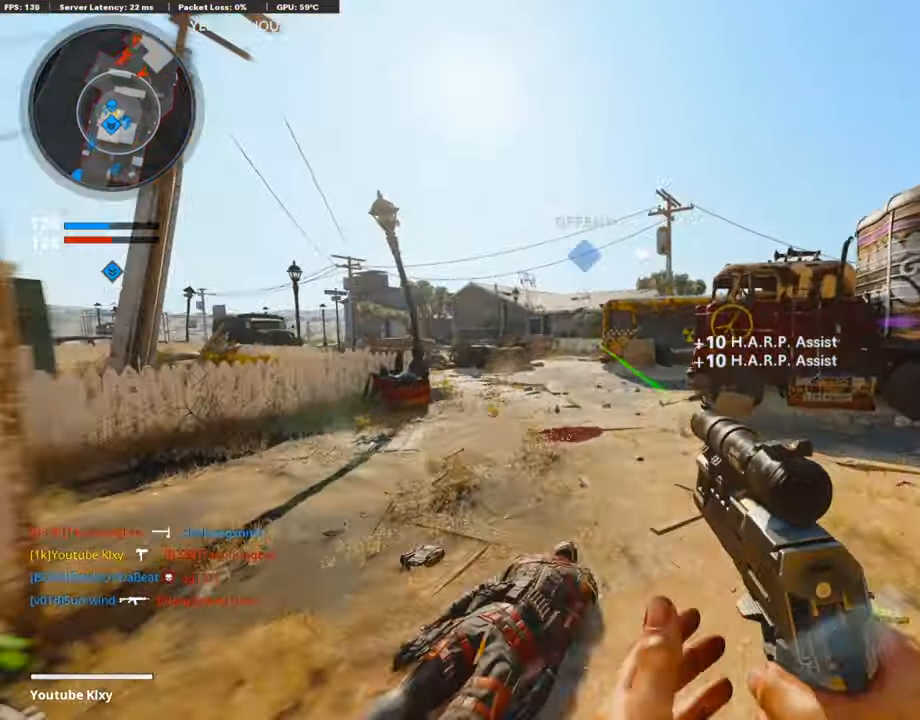
{"buttons": ["L3"], "left_stick": "up-left", "right_stick": "center", "events": [[202, "R3", "down"], [353, "R3", "up"], [404, "L3", "down"], [404, "left_stick", "up-left"]]}
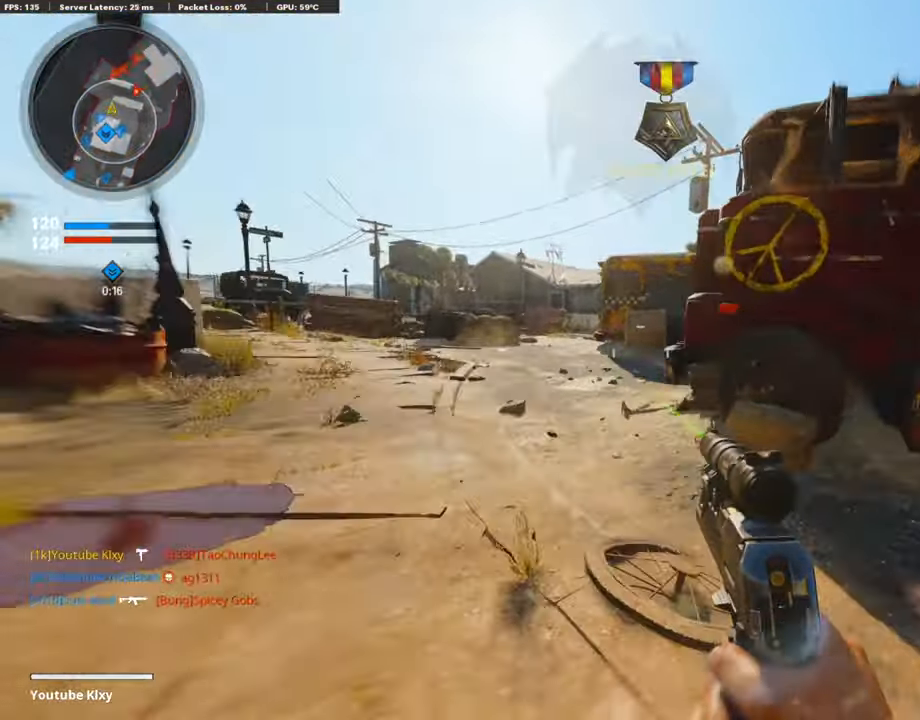
{"buttons": ["L1"], "left_stick": "up", "right_stick": "center", "events": [[33, "L1", "down"], [67, "L3", "up"], [117, "right_stick", "left"], [201, "right_stick", "center"], [285, "right_stick", "left"], [436, "left_stick", "up"], [436, "right_stick", "center"]]}
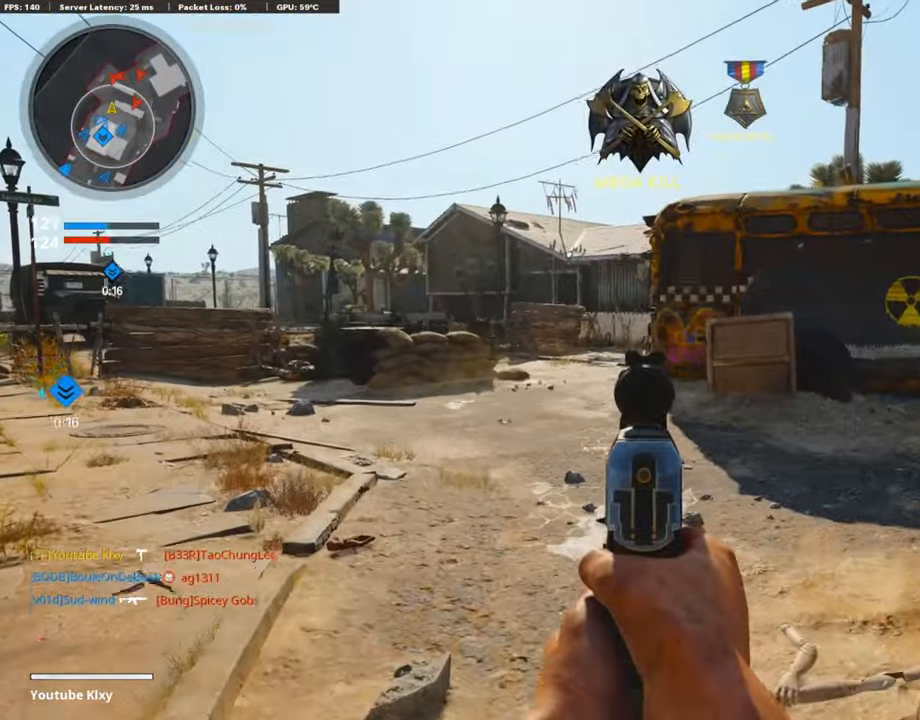
{"buttons": ["L1", "R1"], "left_stick": "left", "right_stick": "up", "events": [[33, "left_stick", "center"], [403, "left_stick", "left"], [420, "right_stick", "left"], [504, "R1", "down"], [504, "right_stick", "up"]]}
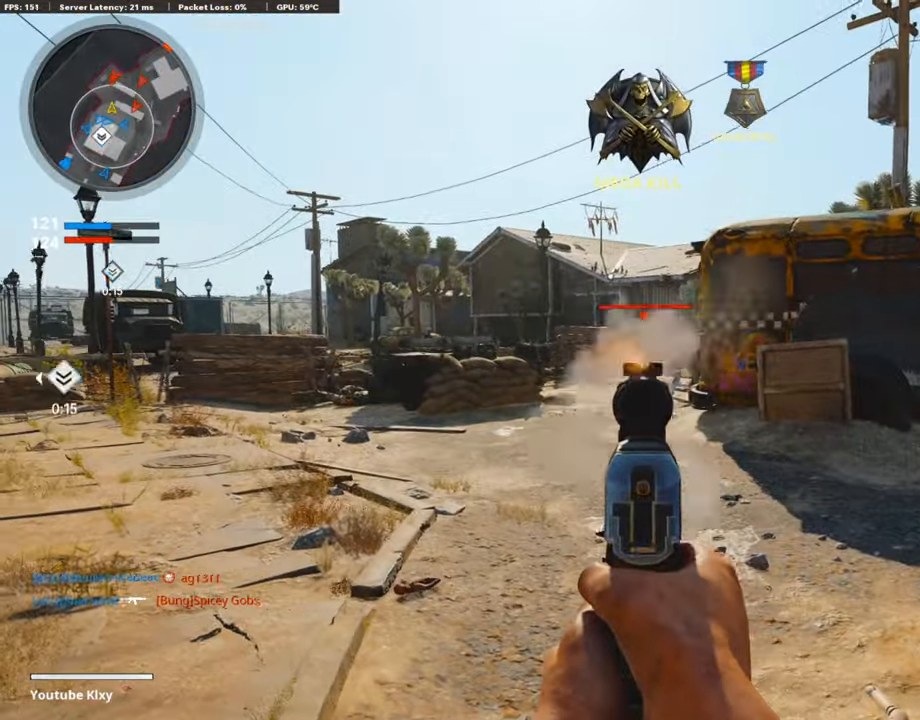
{"buttons": ["L1"], "left_stick": "left", "right_stick": "down", "events": [[16, "left_stick", "center"], [67, "L1", "up"], [67, "left_stick", "right"], [67, "right_stick", "center"], [117, "R1", "up"], [151, "right_stick", "right"], [235, "right_stick", "center"], [285, "L1", "down"], [319, "left_stick", "left"], [386, "right_stick", "down"]]}
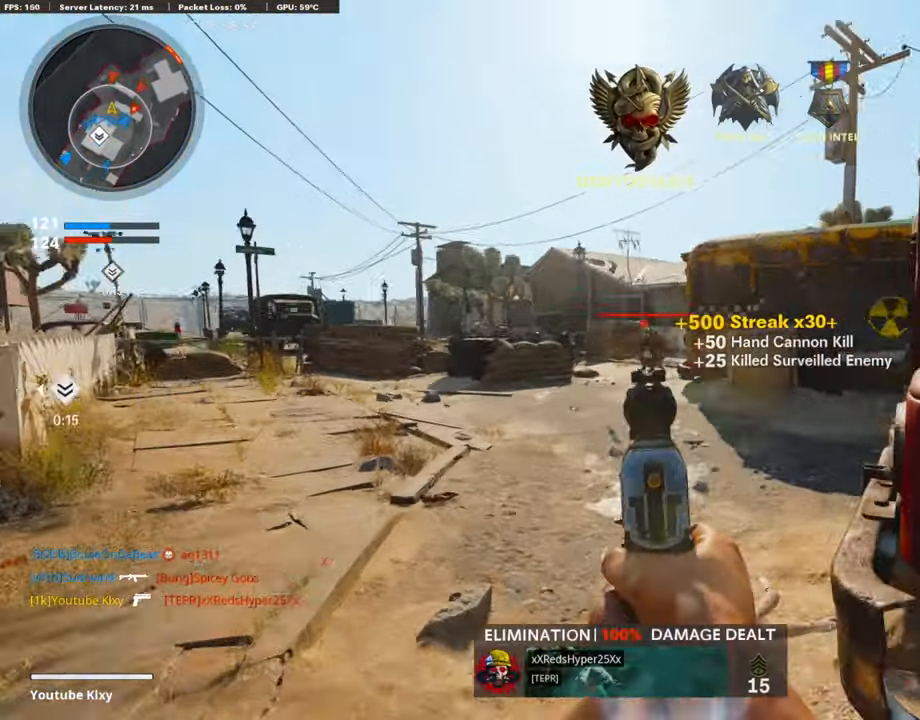
{"buttons": [], "left_stick": "up", "right_stick": "right", "events": [[17, "right_stick", "center"], [67, "left_stick", "center"], [117, "R1", "down"], [117, "left_stick", "right"], [151, "right_stick", "up"], [185, "L1", "up"], [218, "right_stick", "center"], [252, "R1", "up"], [353, "left_stick", "center"], [437, "left_stick", "up"], [437, "right_stick", "right"]]}
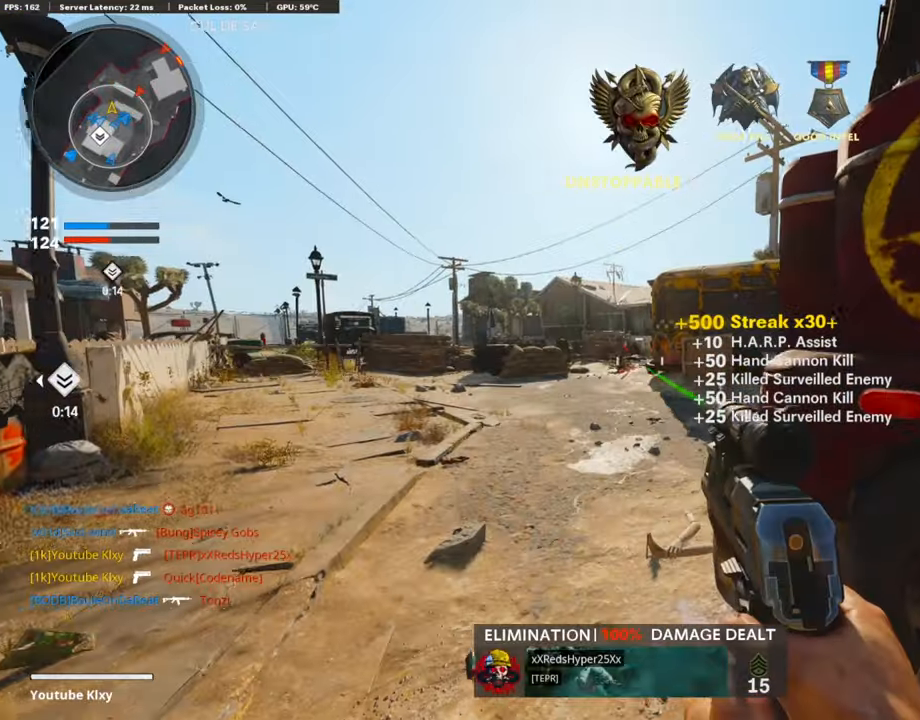
{"buttons": ["L3"], "left_stick": "up-right", "right_stick": "center", "events": [[17, "right_stick", "center"], [84, "right_stick", "right"], [185, "L3", "down"], [286, "left_stick", "up-right"], [319, "L3", "up"], [370, "L3", "down"], [370, "right_stick", "center"]]}